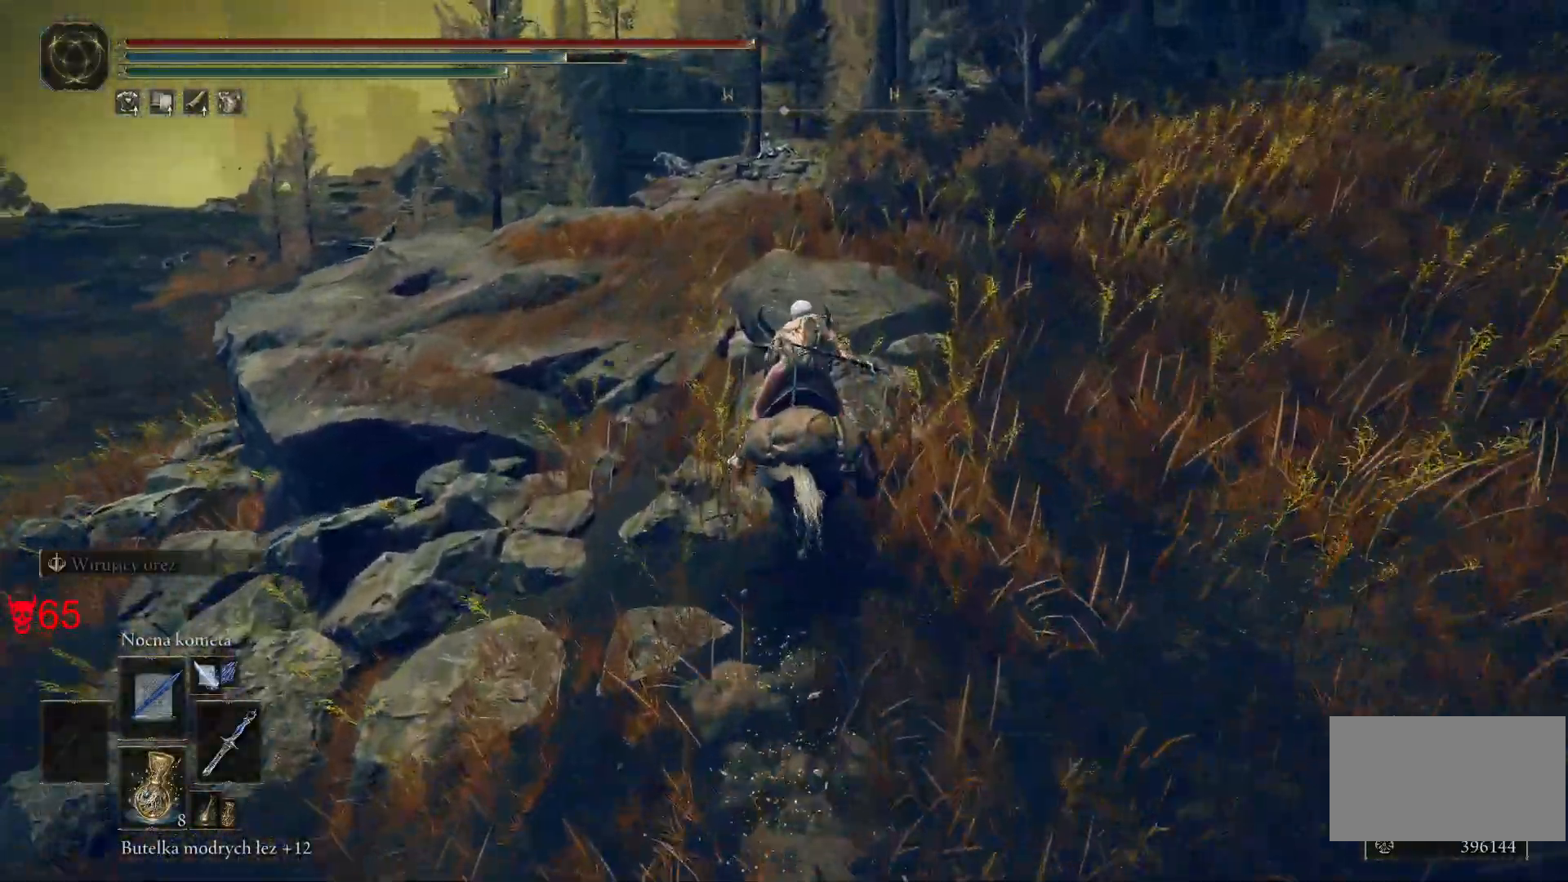
Gameplay with keyboard and mouse; each line is a JSON object with the keys and mouse buttons held at the frame after it. "events" lists presses ("down") and releases ("up") of "a", "ctrl", "d", "e", "q", "s", "shift", "space", "w", "mouse_left", "mouse_wheel", "mouse_right", "mouse_mb4" and "mouse_mb5" between this image and that frame as [ms after this image, input, new state], when the widget could be followed in between. "mouse_left", "mouse_wheel", "mouse_right", "mouse_mb4", "mouse_mb5" = the "left", "wheel", "right", "mb4", "mb5" buttons of the "mouse" list. No other keys are recorded. "wheel" means that the mouse wheel is clicked or scrolled. Mouse movement is not recorded.
{"keys": ["w"], "mouse": [], "events": [[83, "mouse_wheel", "down"], [250, "mouse_wheel", "up"]]}
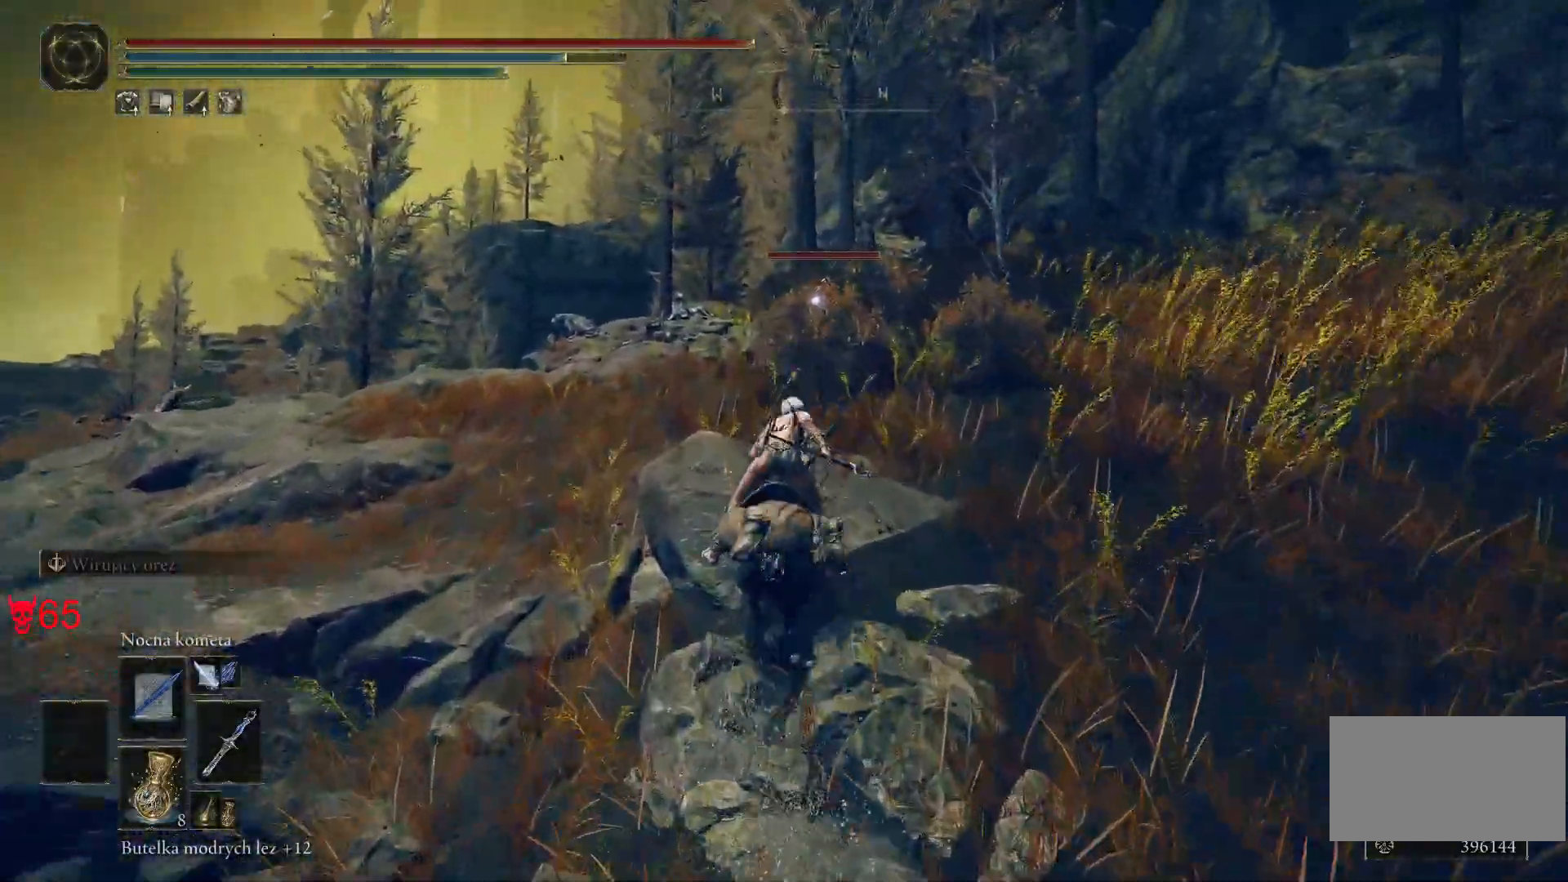
{"keys": ["w"], "mouse": [], "events": [[83, "mouse_left", "down"], [167, "a", "down"], [217, "mouse_left", "up"], [367, "a", "up"]]}
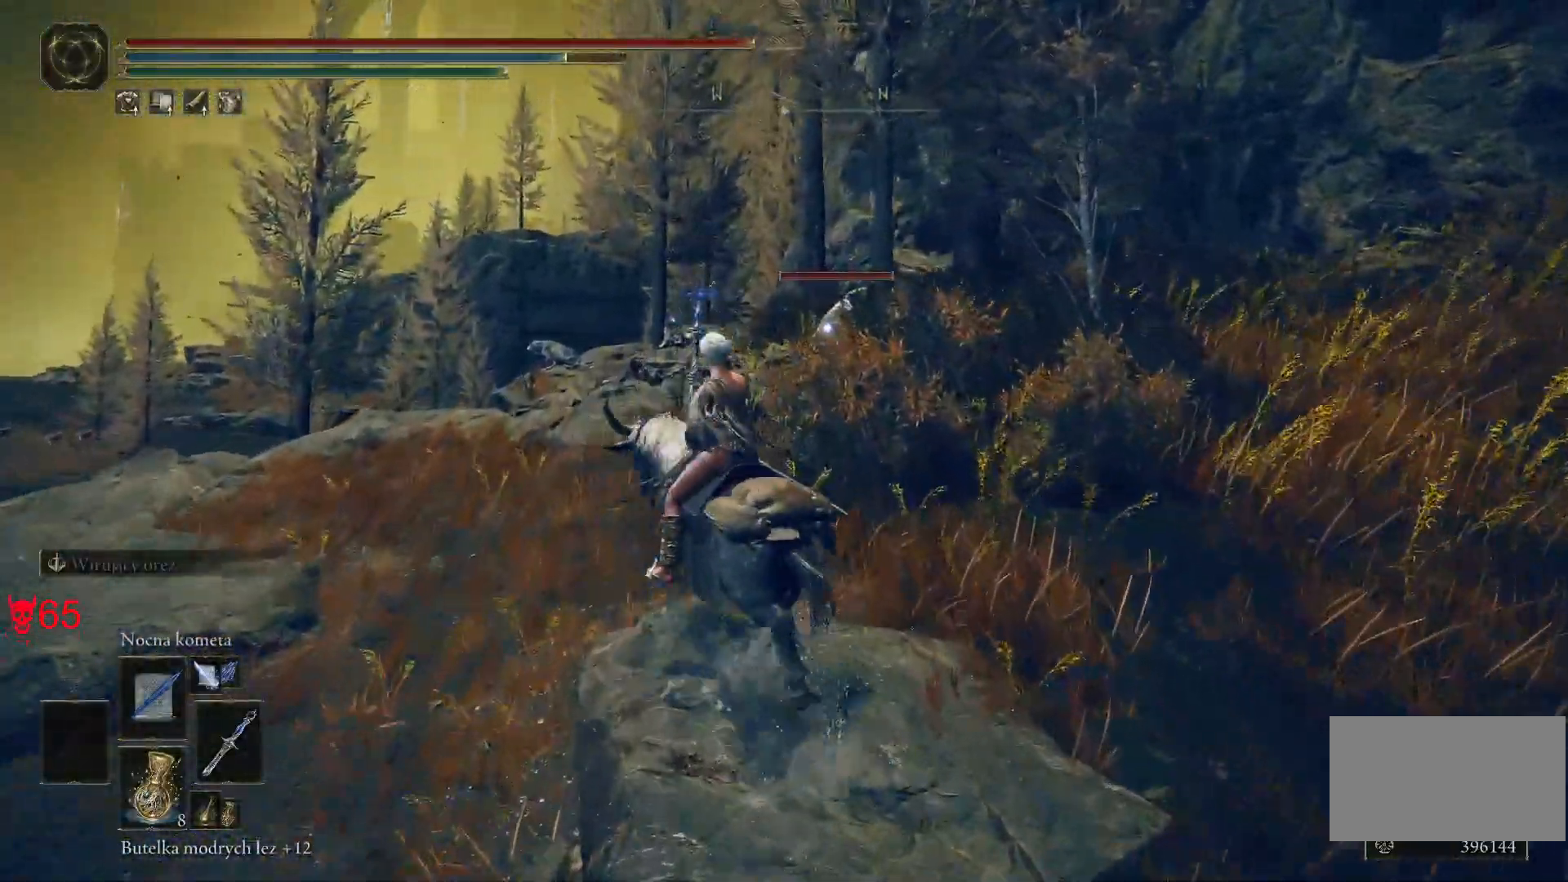
{"keys": ["w"], "mouse": [], "events": []}
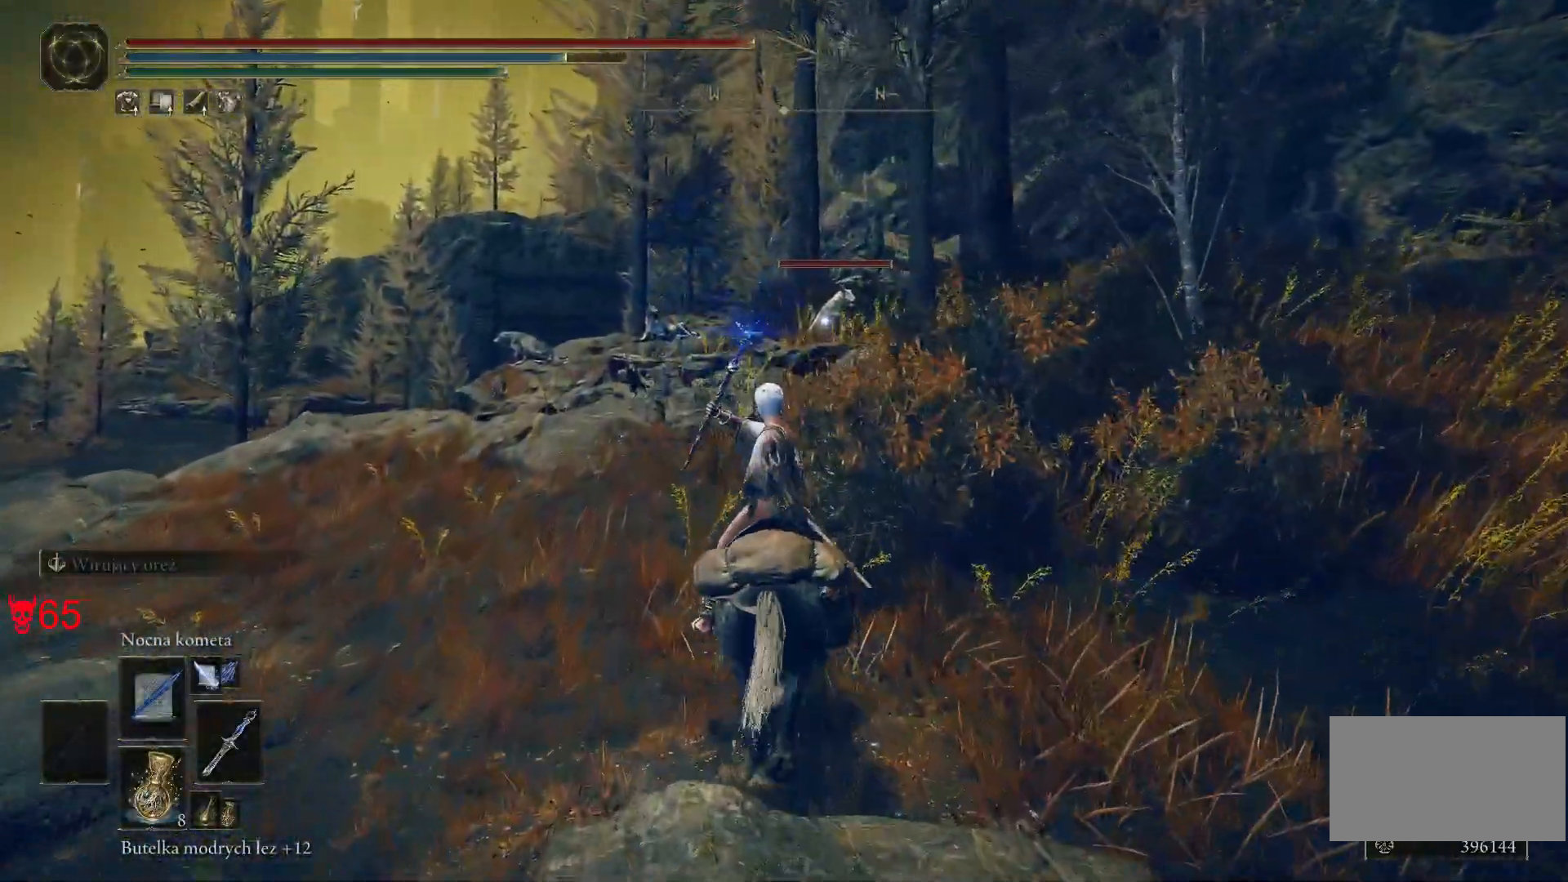
{"keys": ["w"], "mouse": ["left"], "events": [[350, "mouse_left", "down"]]}
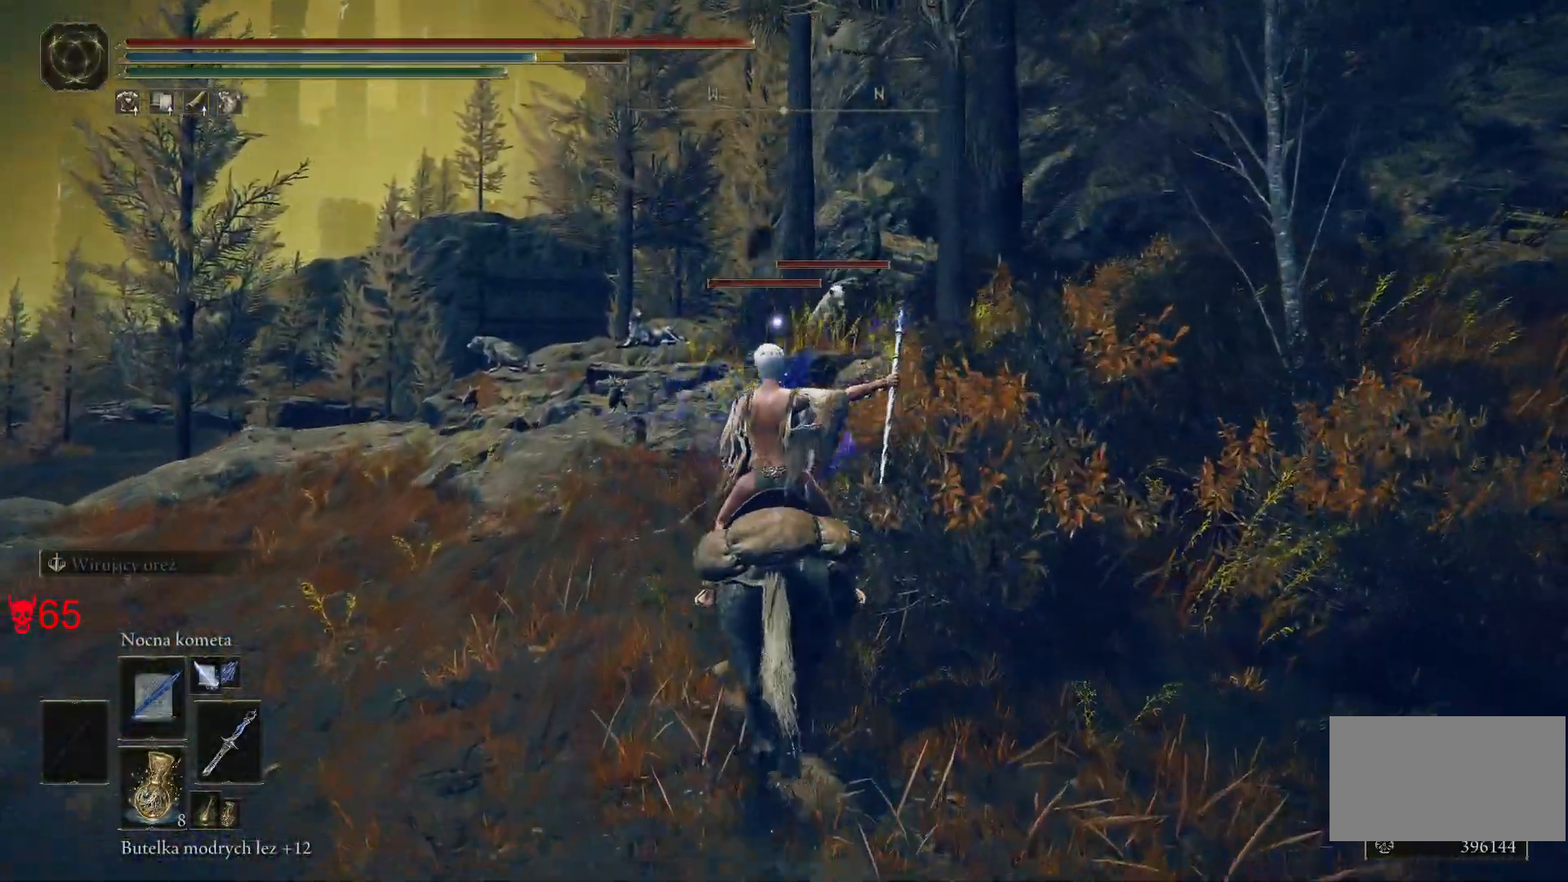
{"keys": ["w"], "mouse": [], "events": [[50, "mouse_left", "up"]]}
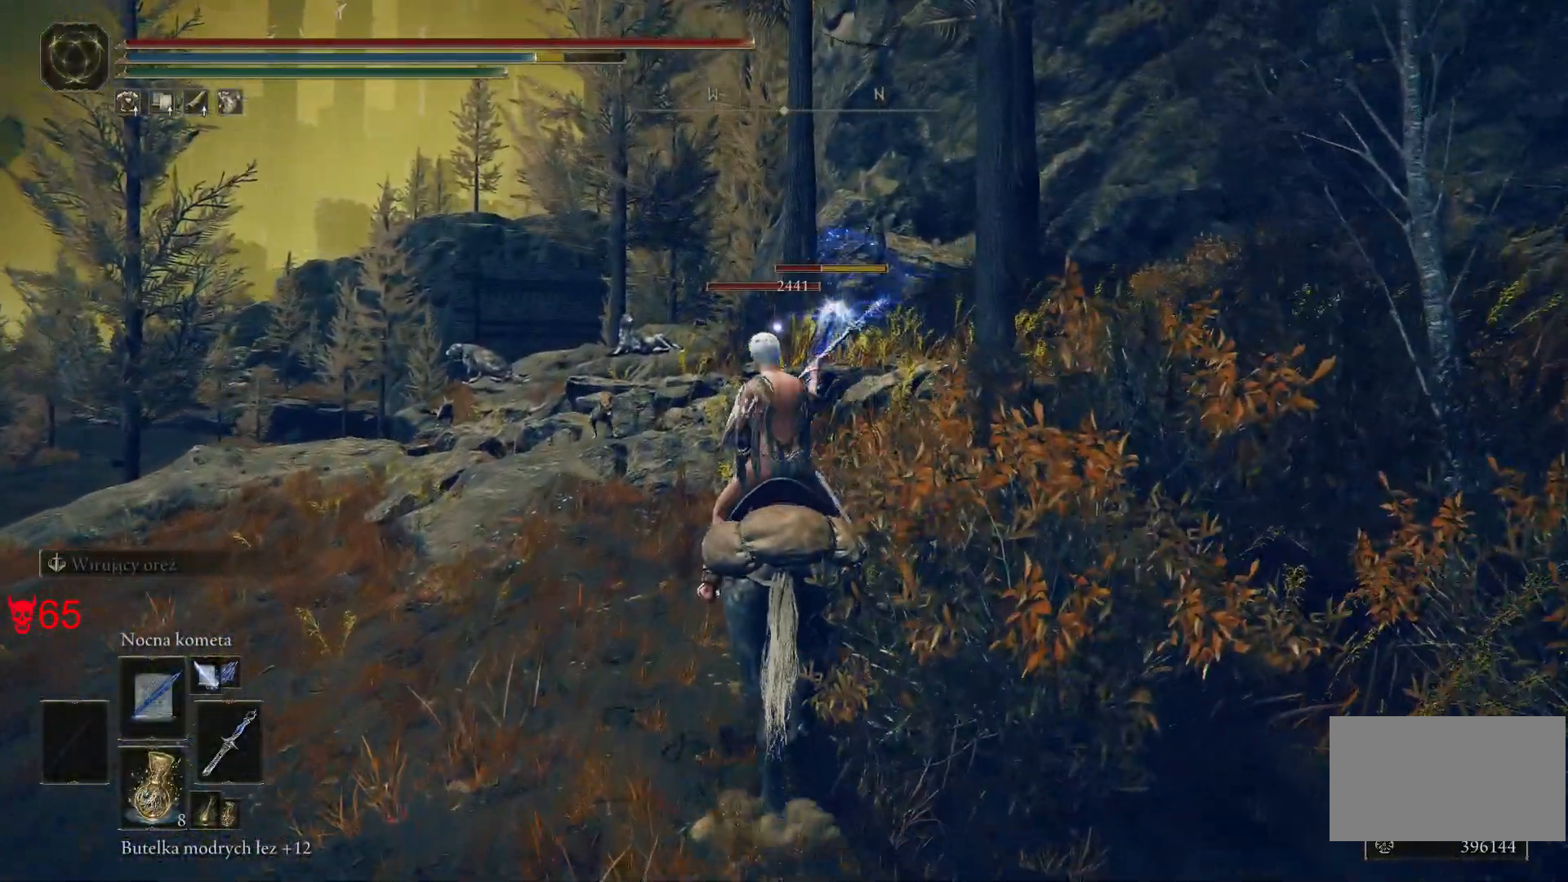
{"keys": ["w"], "mouse": [], "events": [[167, "mouse_left", "down"], [333, "mouse_left", "up"]]}
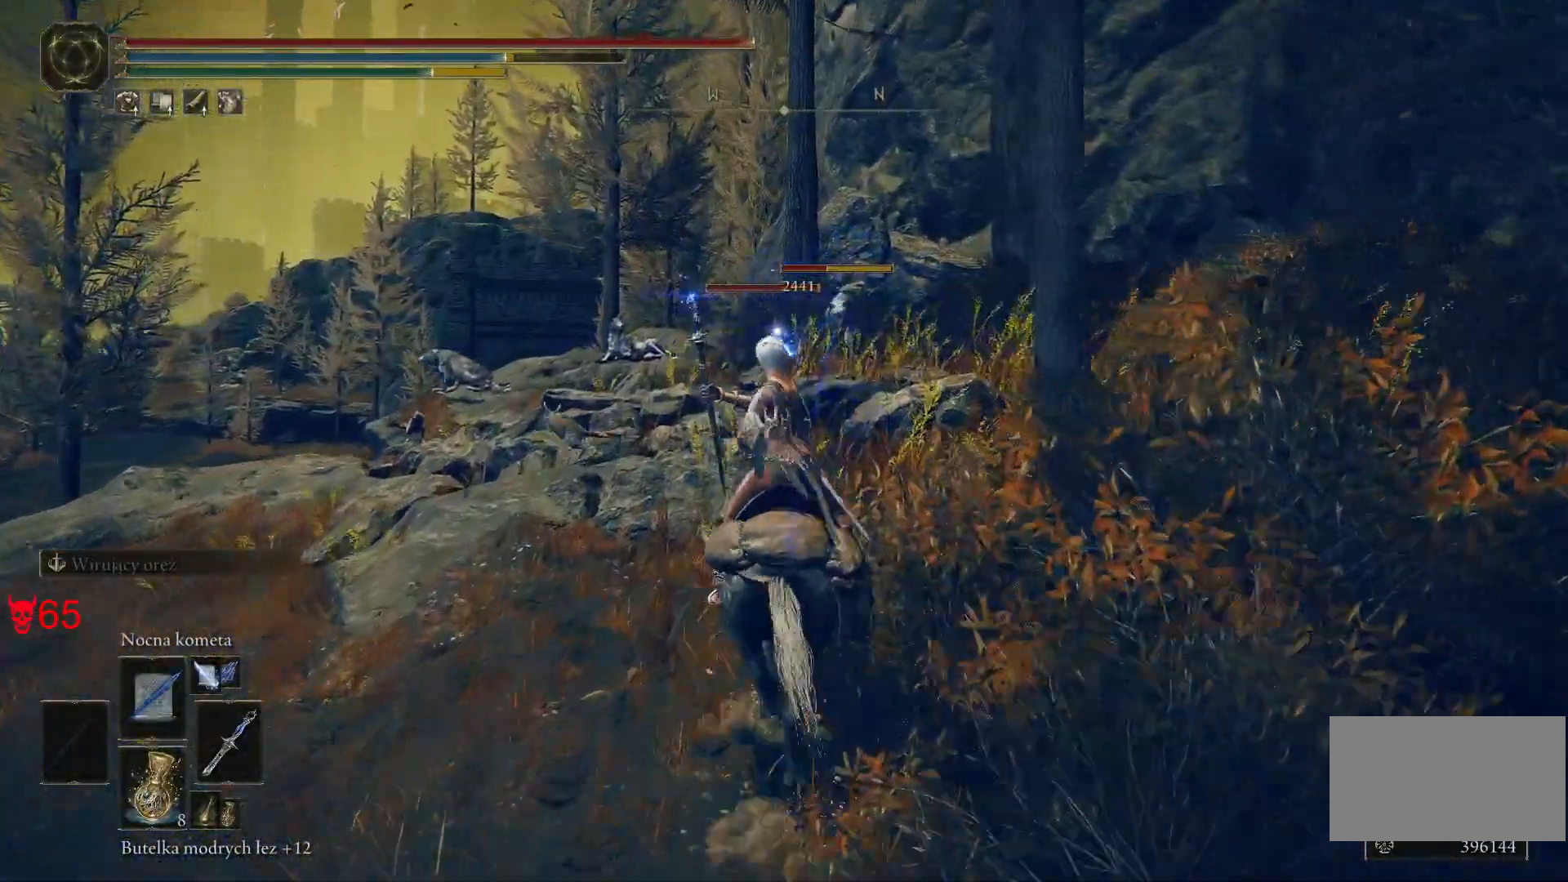
{"keys": ["w"], "mouse": [], "events": [[300, "mouse_left", "down"], [450, "mouse_left", "up"]]}
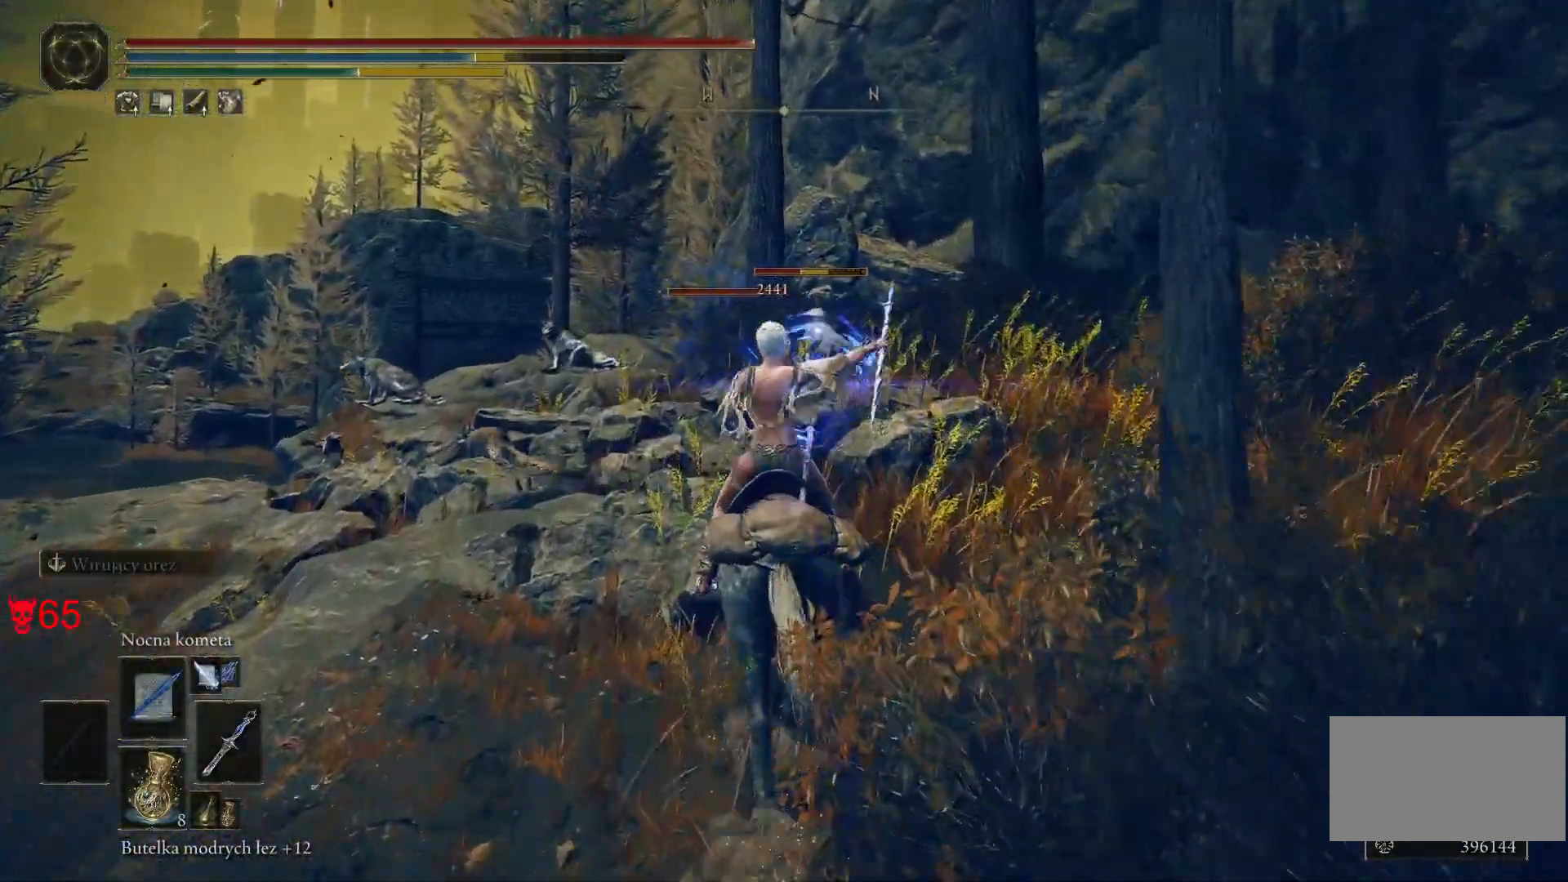
{"keys": ["w"], "mouse": [], "events": []}
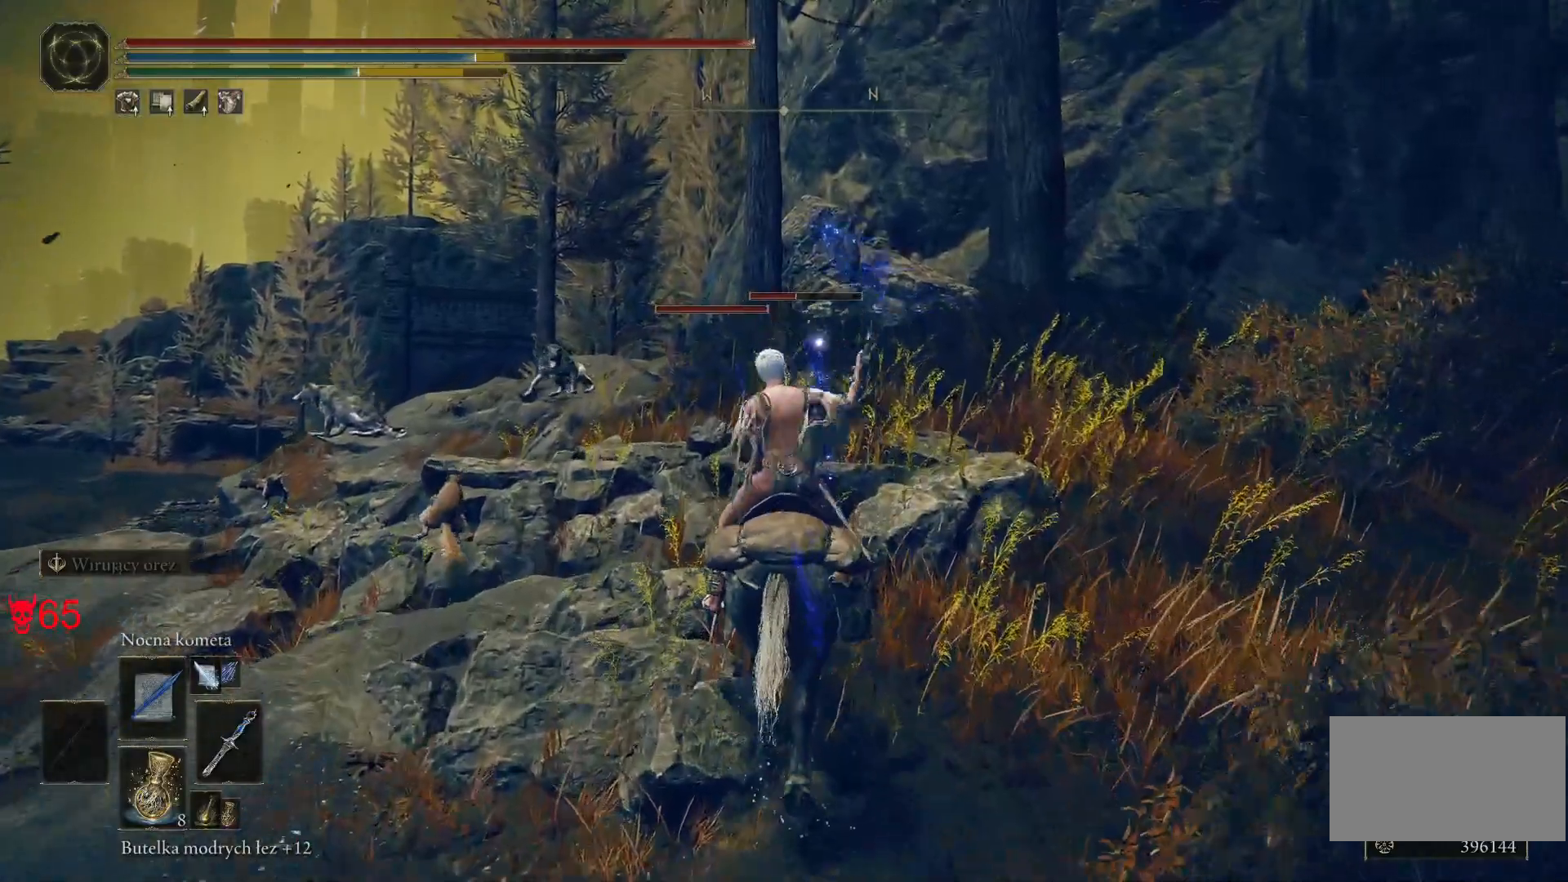
{"keys": ["w"], "mouse": [], "events": [[133, "mouse_left", "down"], [383, "mouse_left", "up"]]}
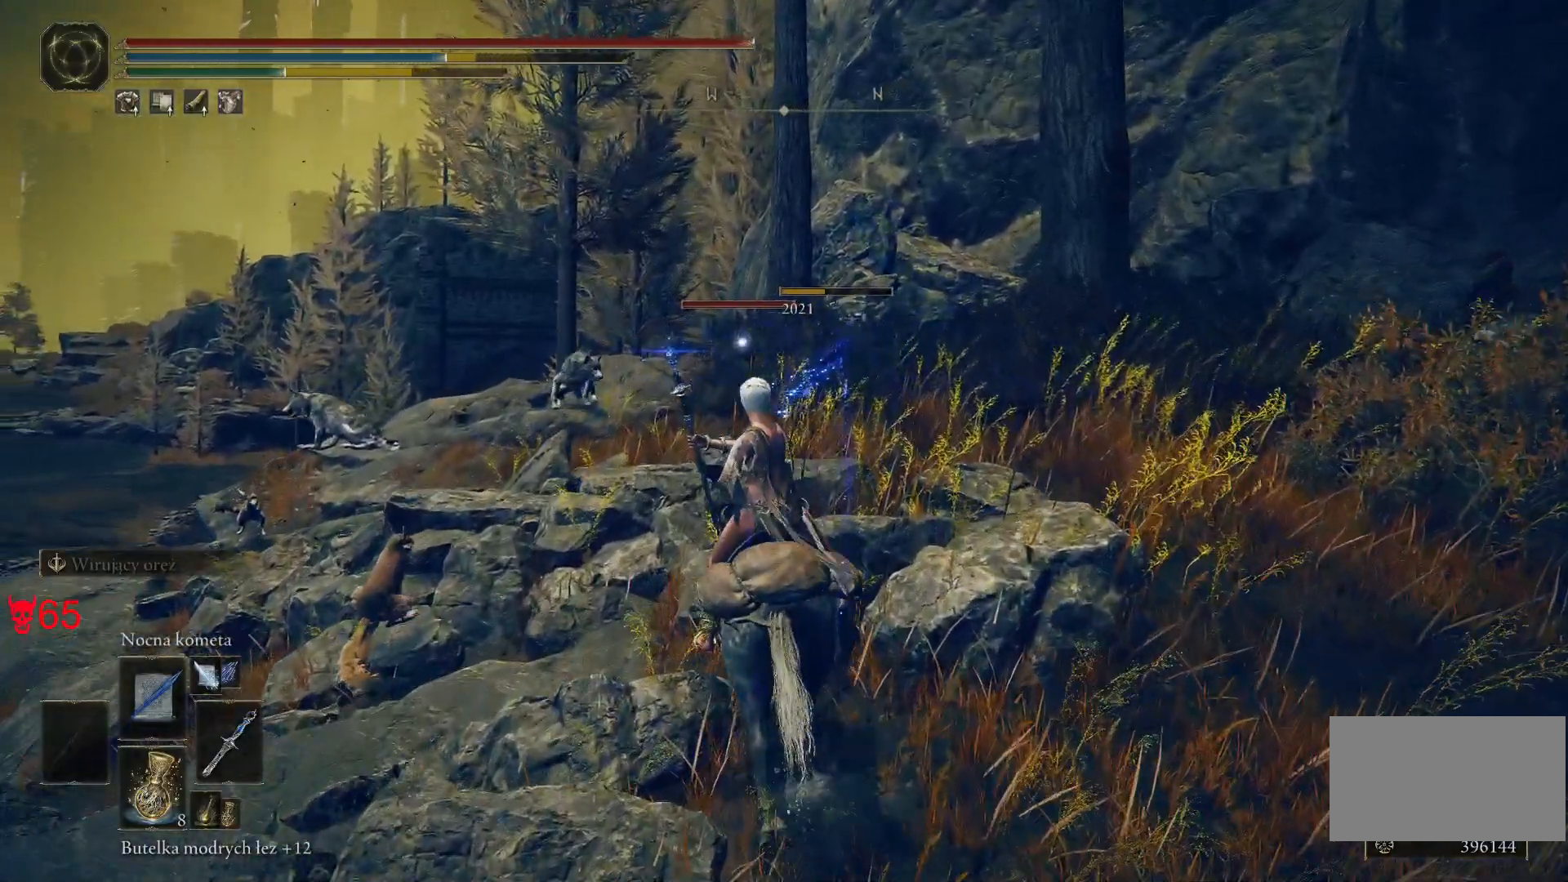
{"keys": [], "mouse": ["left"], "events": [[317, "w", "up"], [433, "mouse_left", "down"]]}
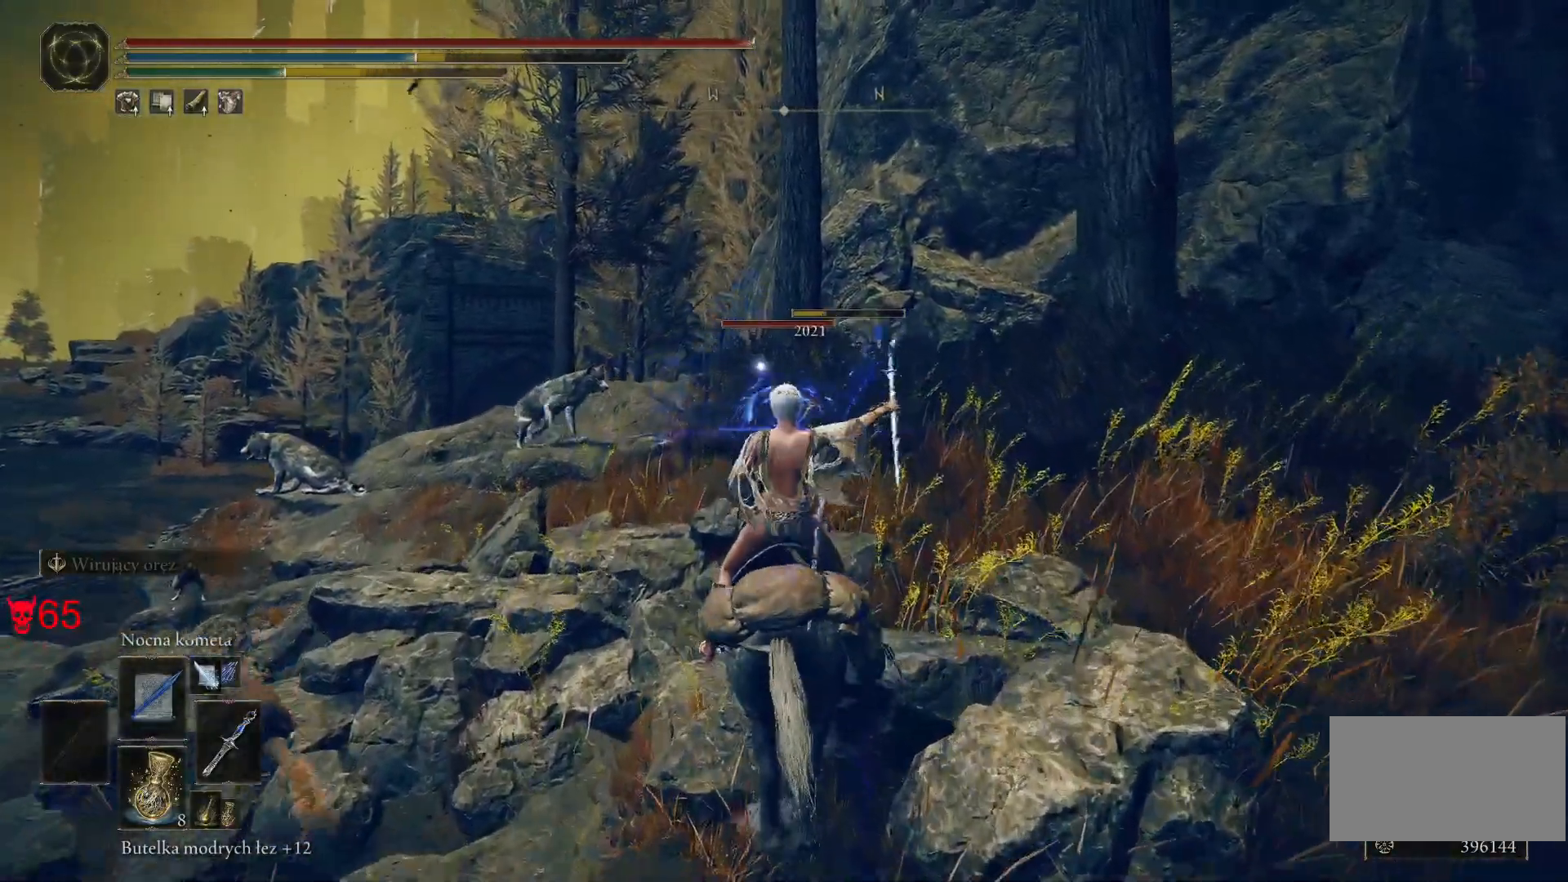
{"keys": [], "mouse": [], "events": [[117, "mouse_left", "up"]]}
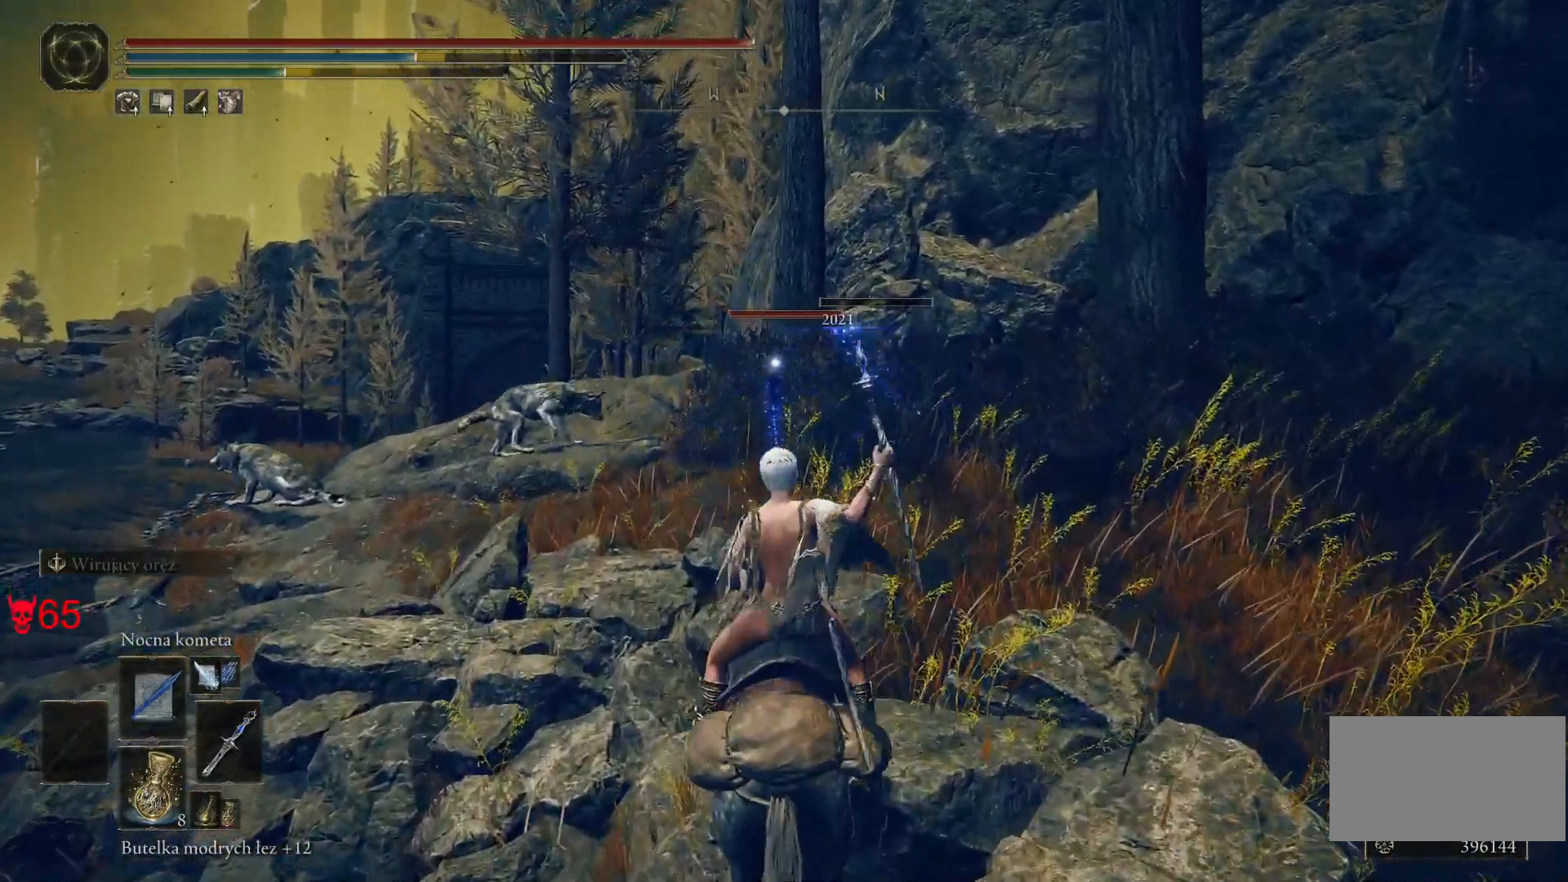
{"keys": [], "mouse": [], "events": [[267, "mouse_left", "down"], [483, "mouse_left", "up"]]}
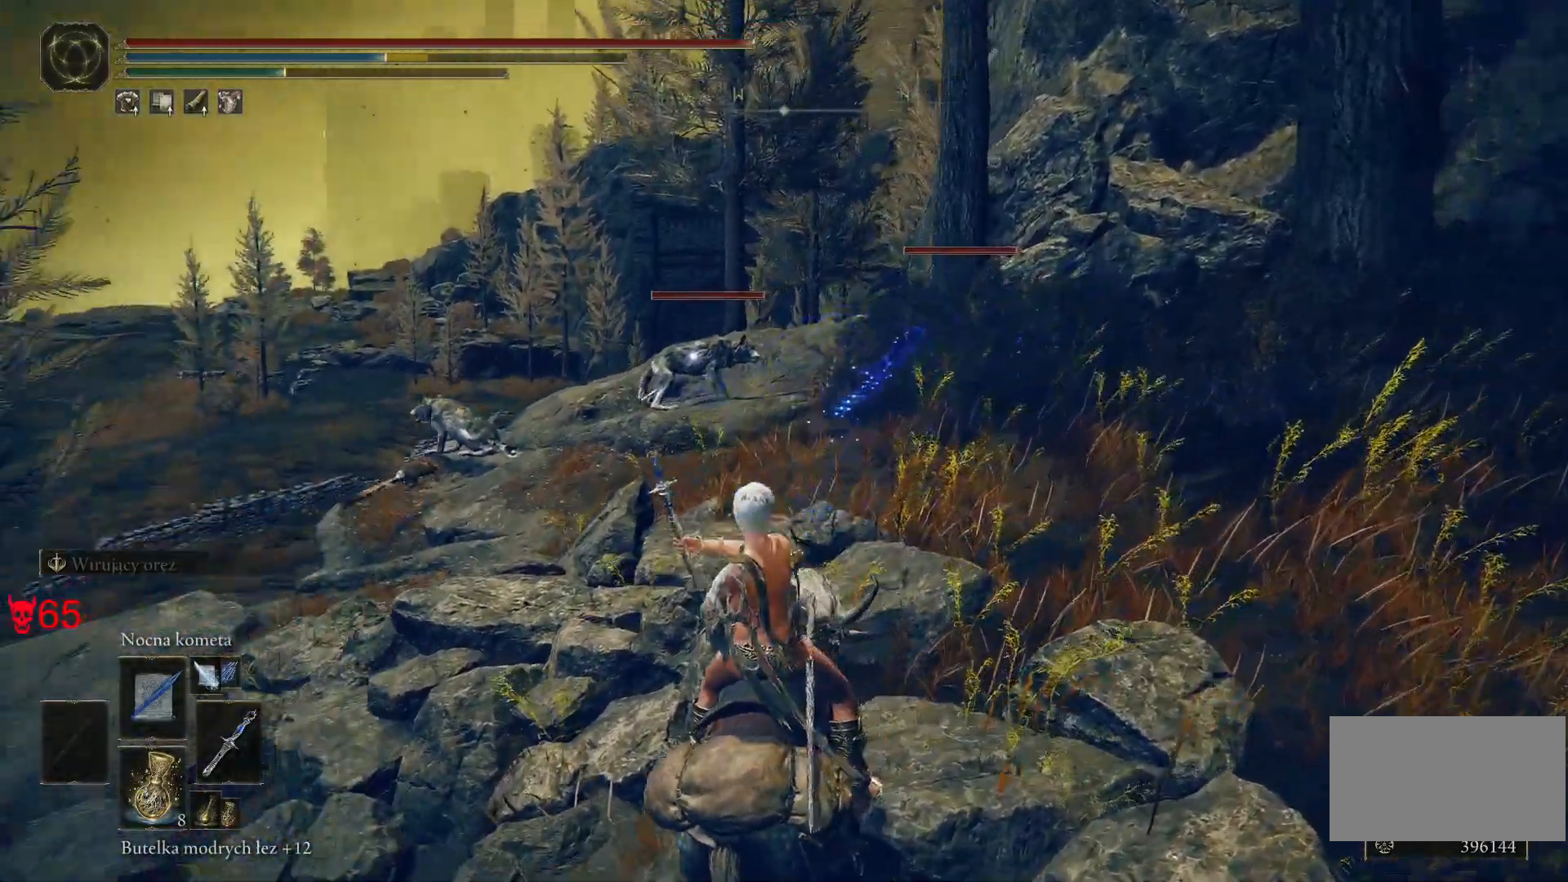
{"keys": [], "mouse": ["left"], "events": [[383, "mouse_left", "down"]]}
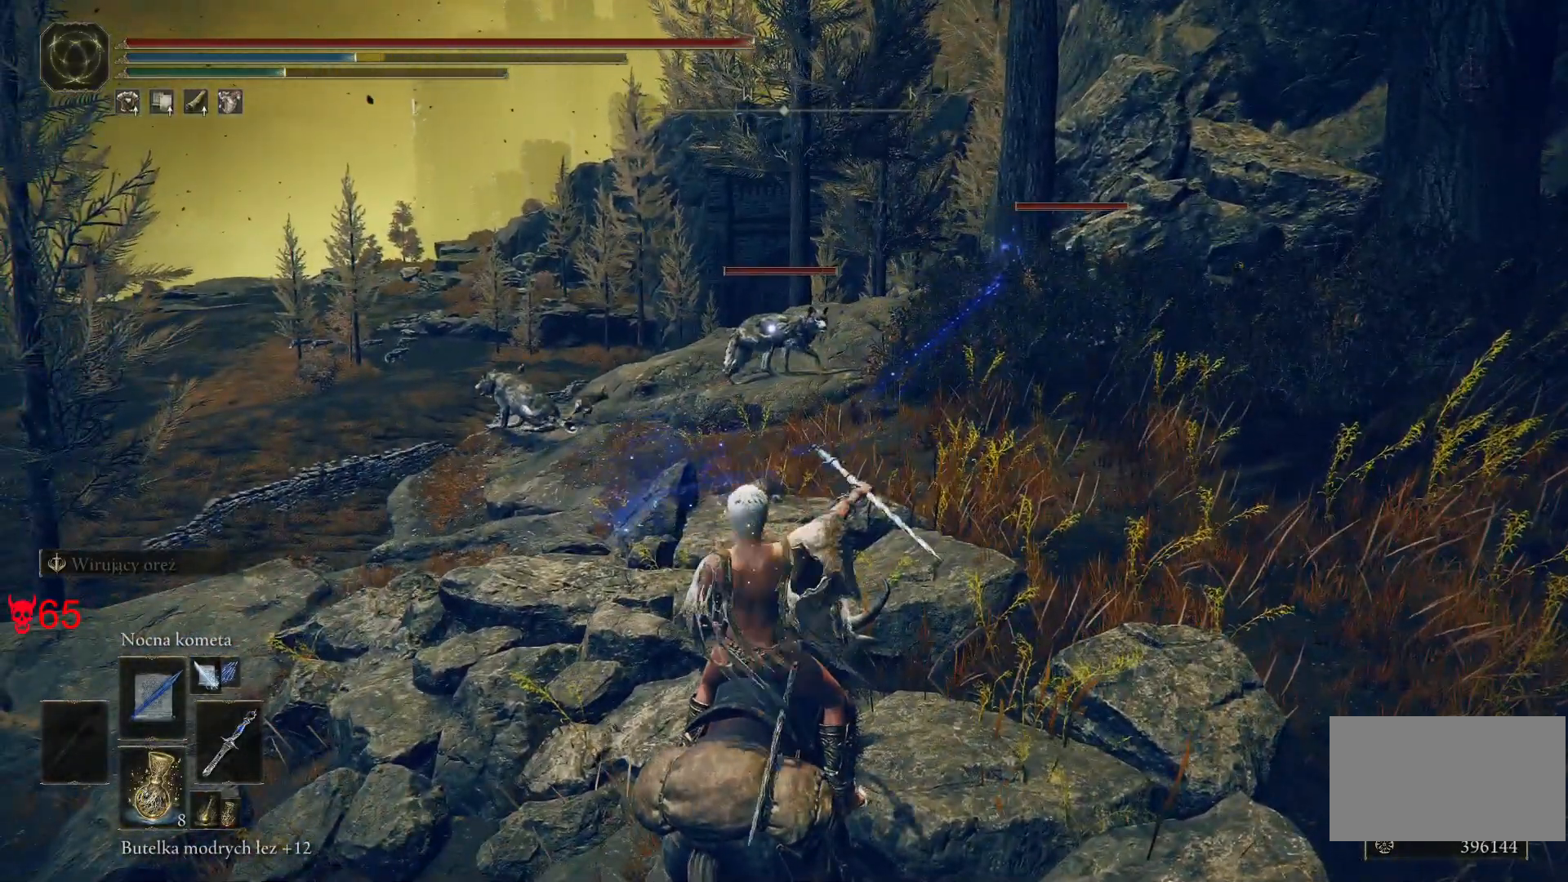
{"keys": [], "mouse": [], "events": [[67, "mouse_left", "up"]]}
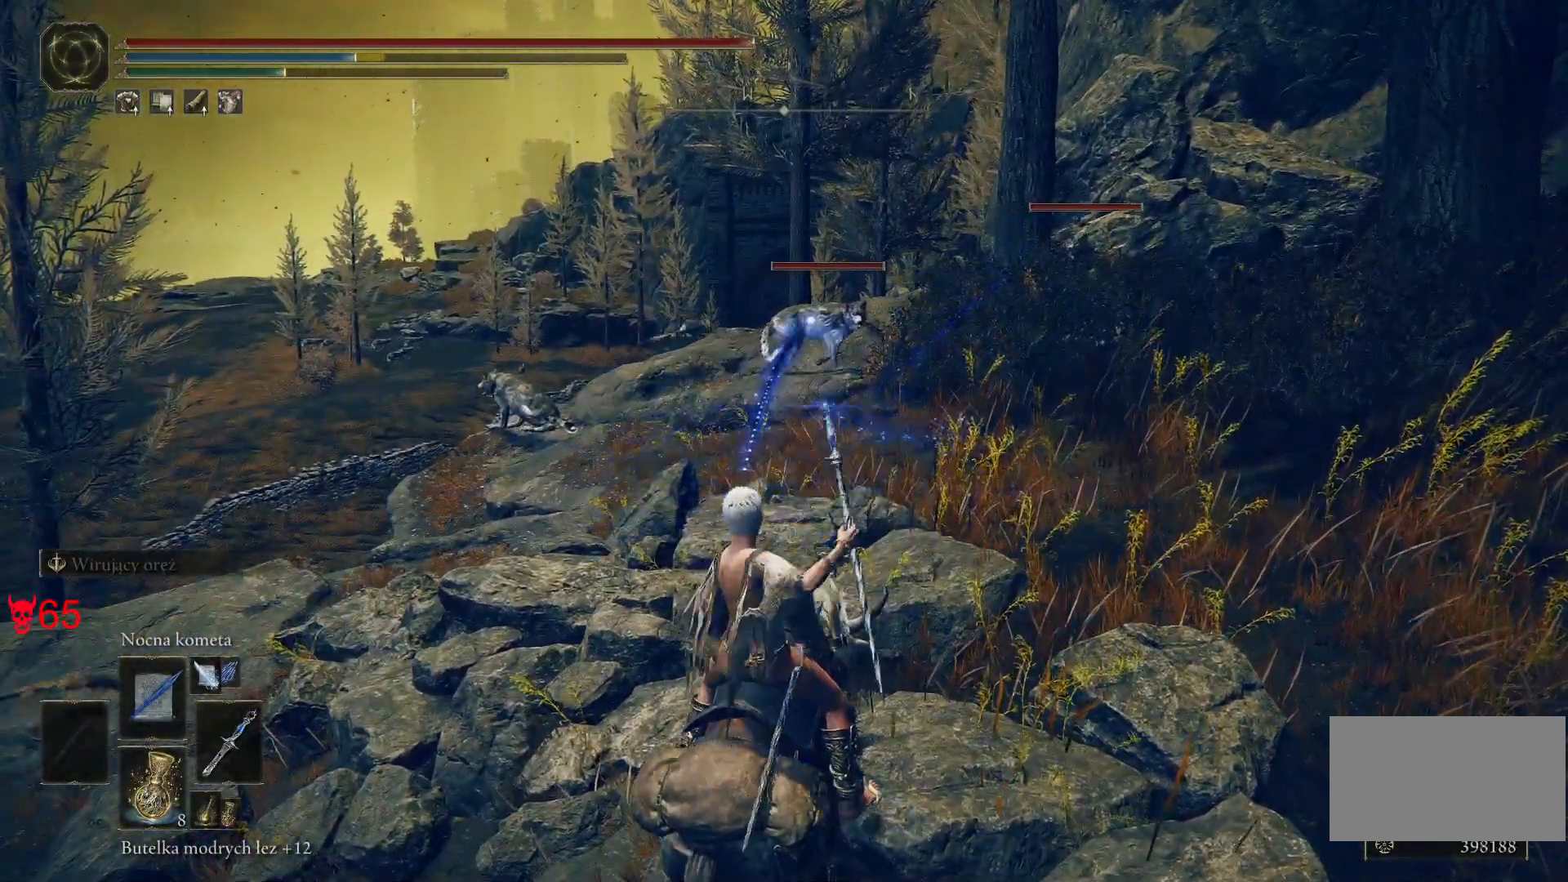
{"keys": [], "mouse": [], "events": [[150, "mouse_left", "down"], [367, "mouse_left", "up"]]}
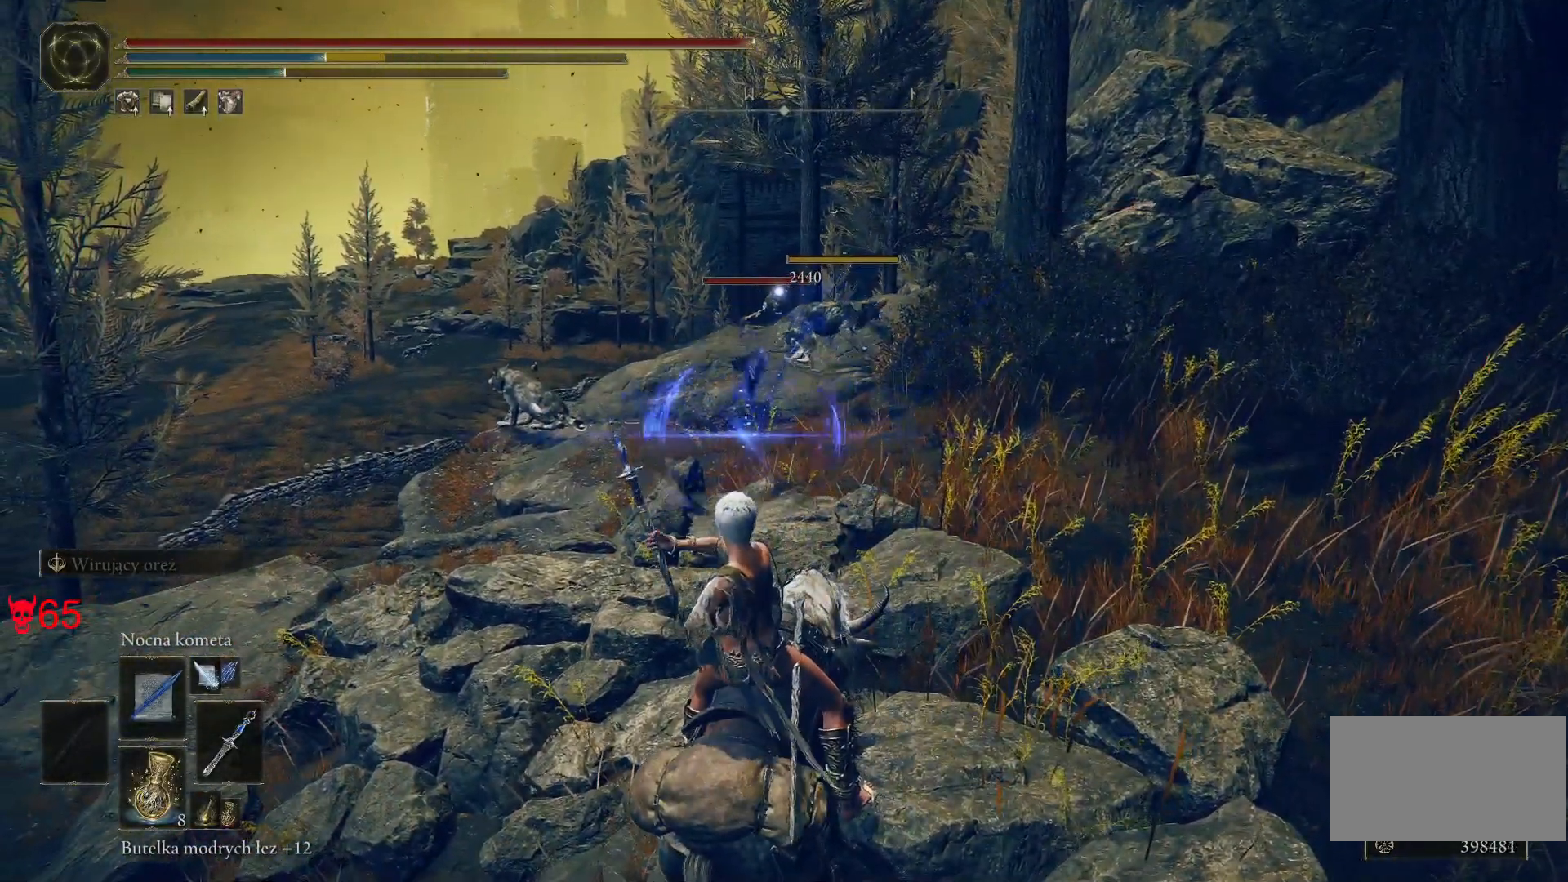
{"keys": [], "mouse": [], "events": []}
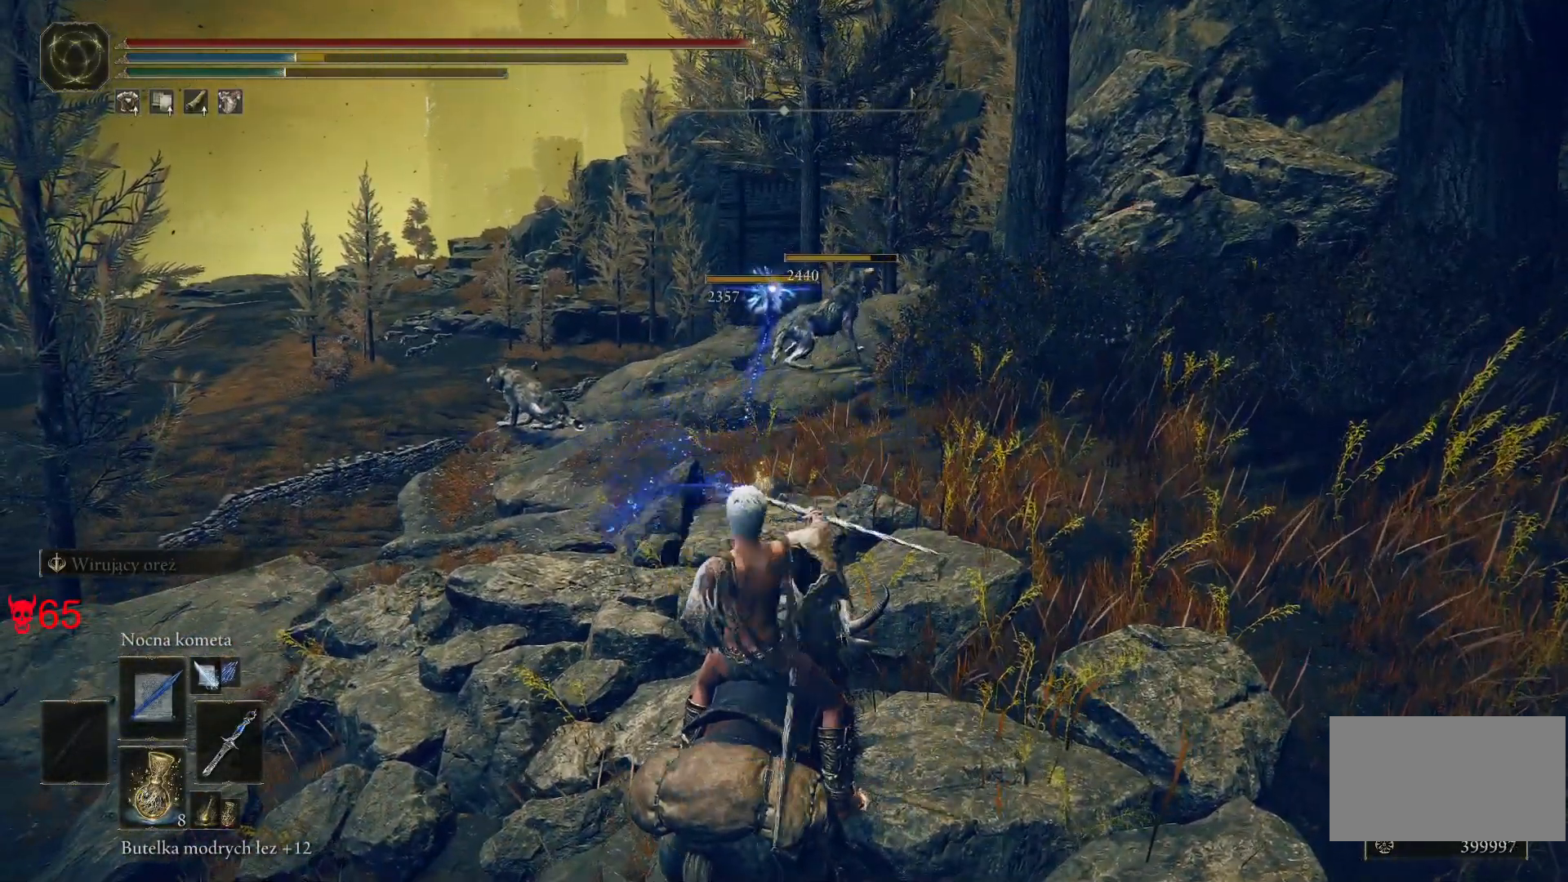
{"keys": [], "mouse": [], "events": [[133, "mouse_left", "down"], [300, "mouse_left", "up"]]}
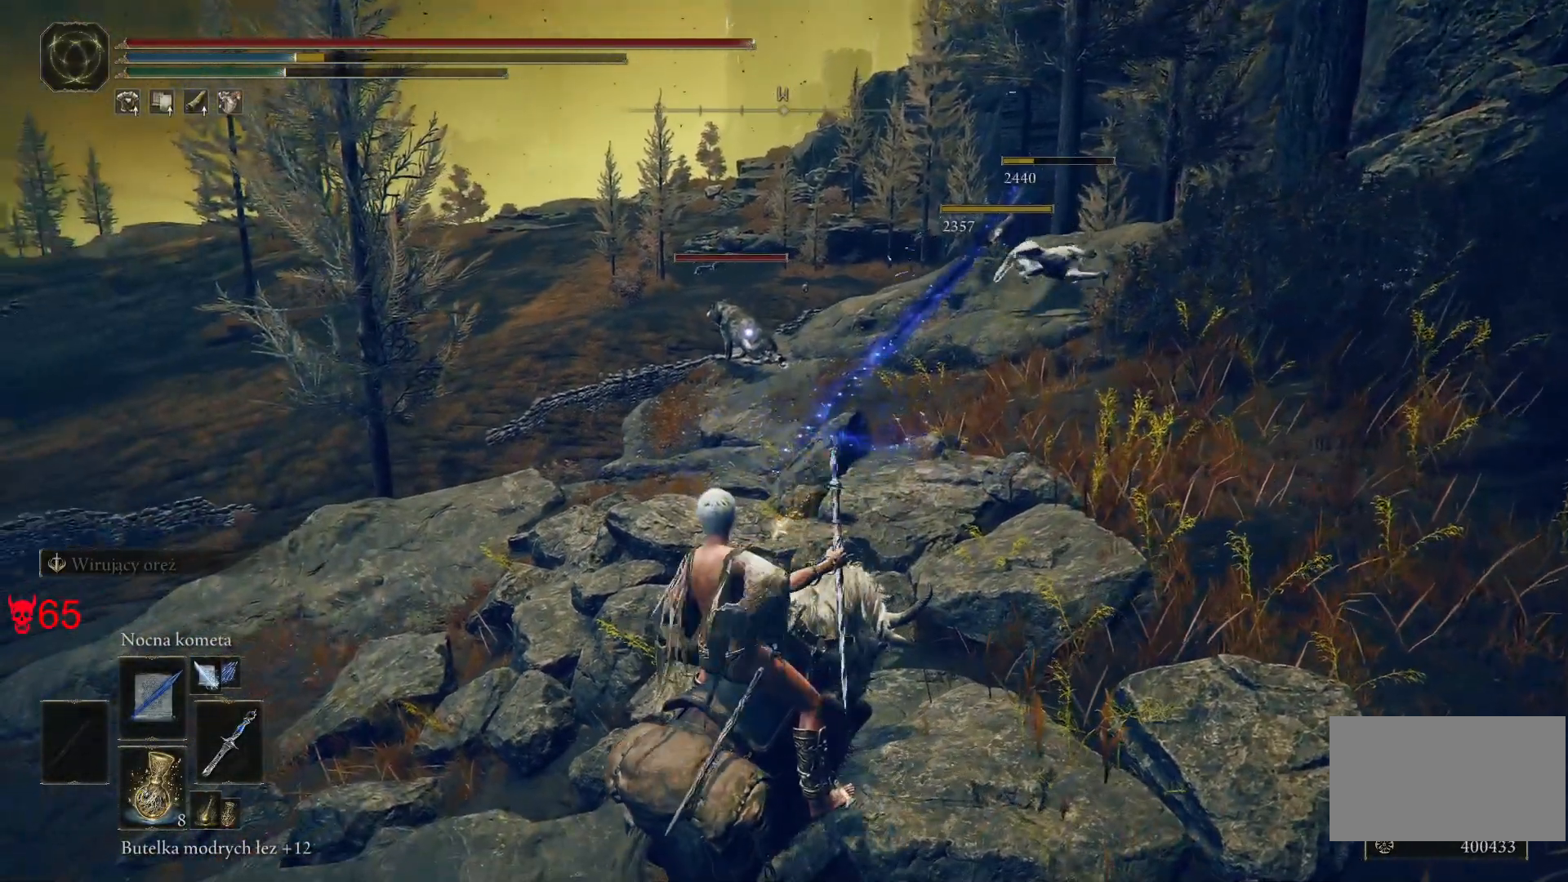
{"keys": [], "mouse": [], "events": []}
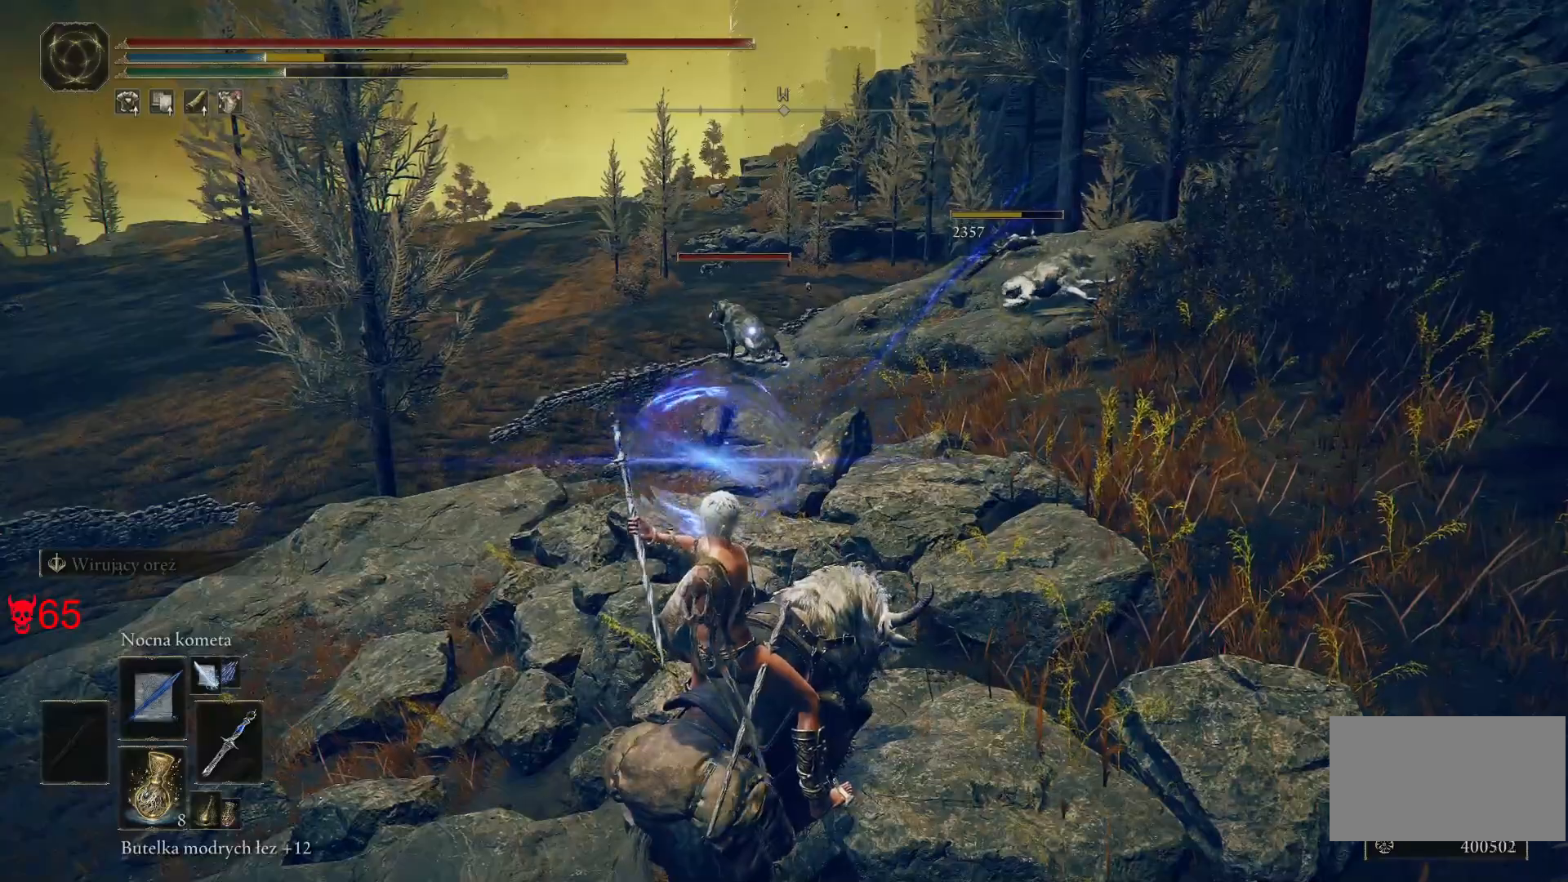
{"keys": [], "mouse": [], "events": []}
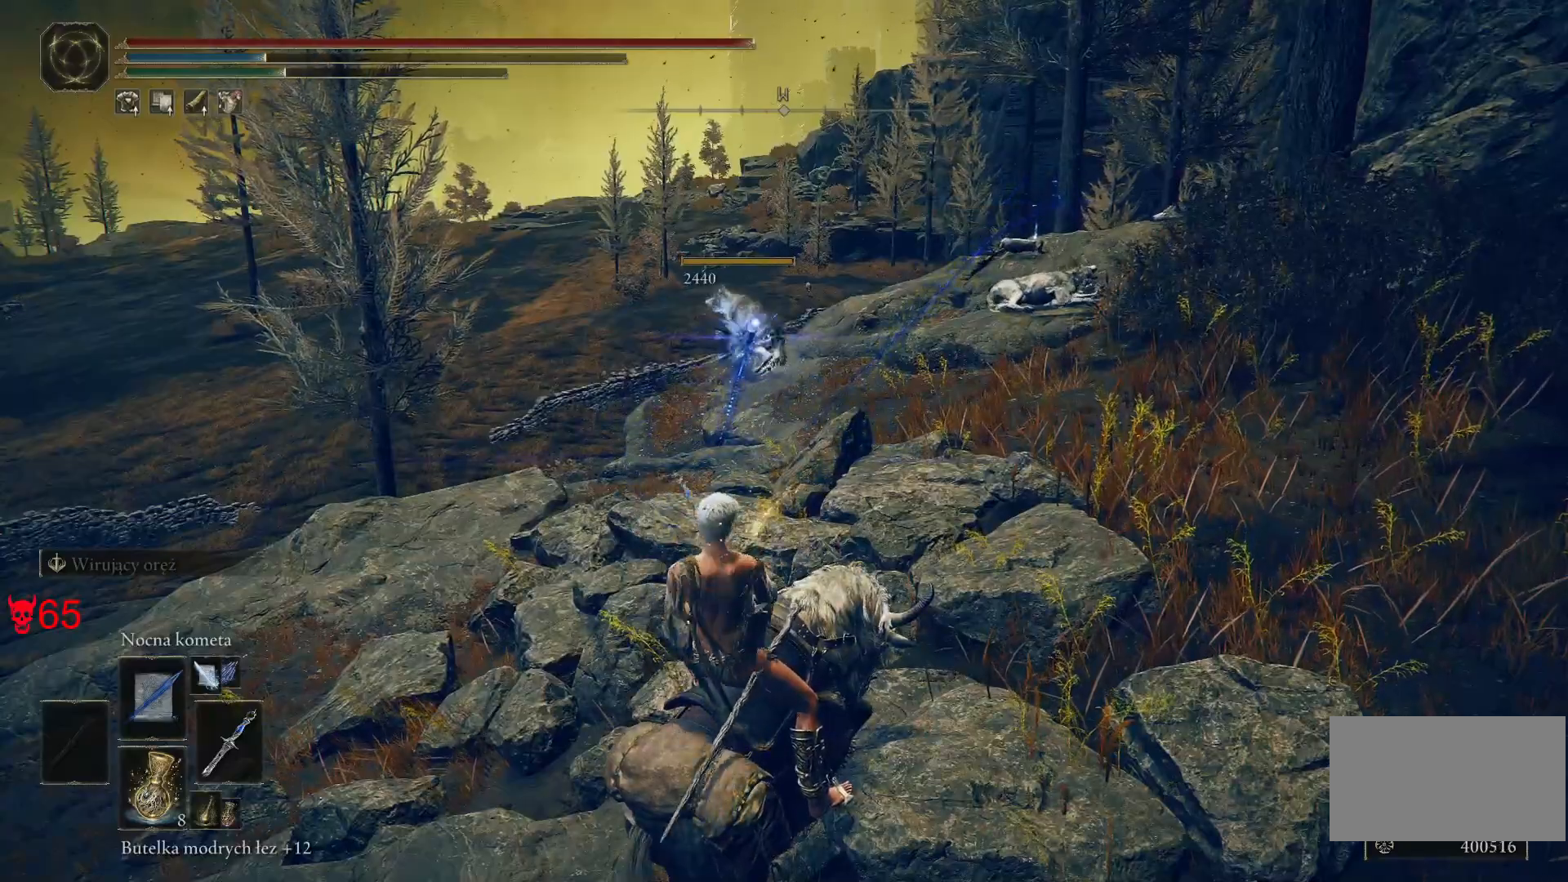
{"keys": ["d", "w"], "mouse": [], "events": [[117, "w", "down"], [233, "d", "down"]]}
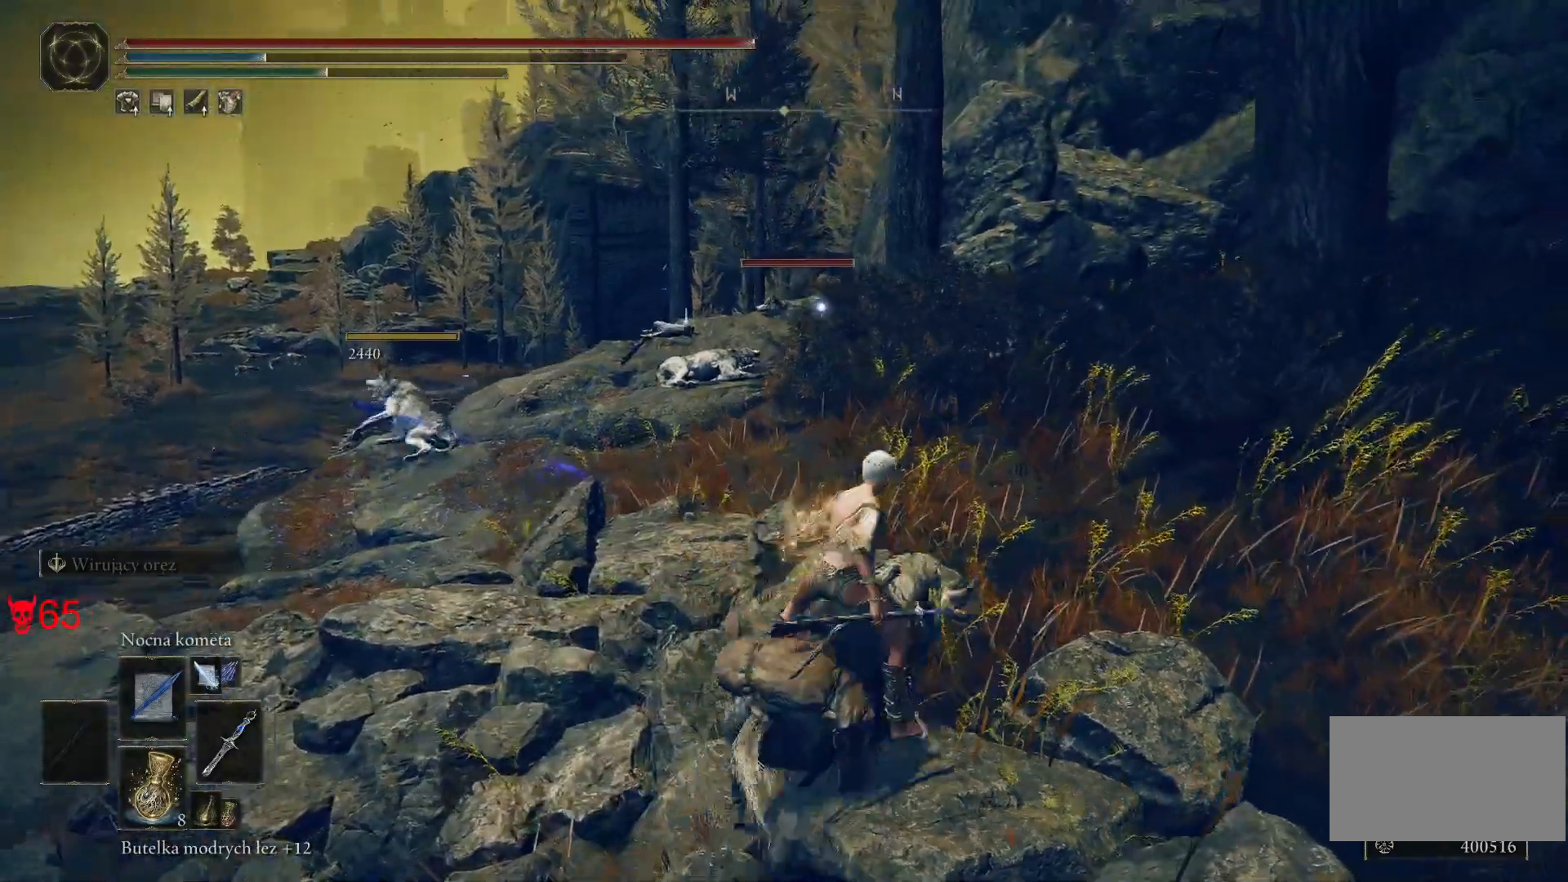
{"keys": ["a", "w"], "mouse": ["left"], "events": [[67, "d", "up"], [333, "a", "down"], [383, "mouse_left", "down"]]}
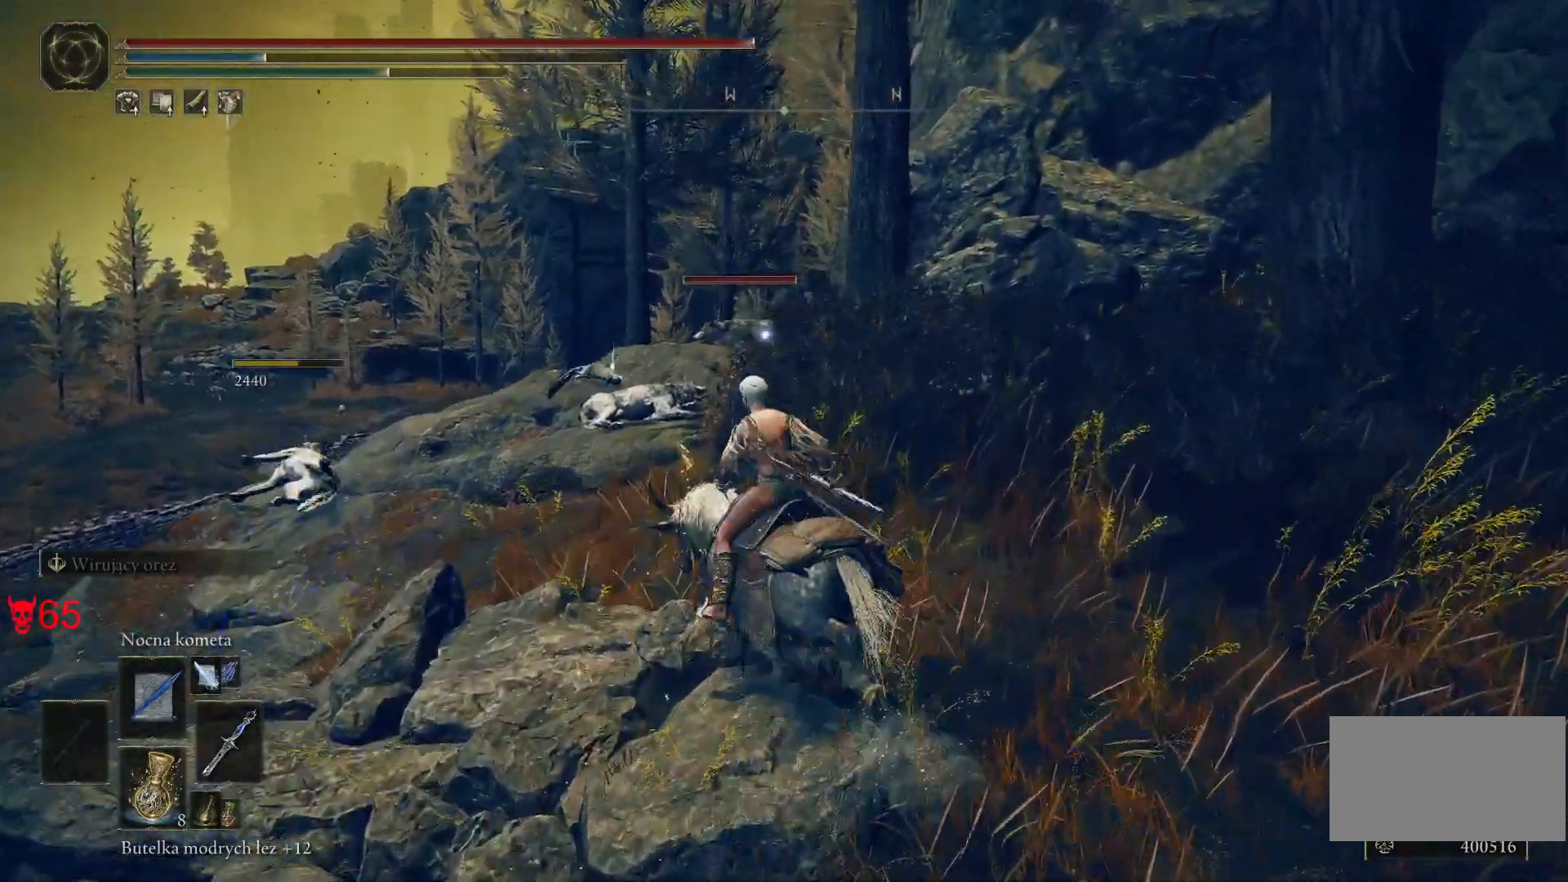
{"keys": ["a", "w"], "mouse": [], "events": [[50, "mouse_left", "up"]]}
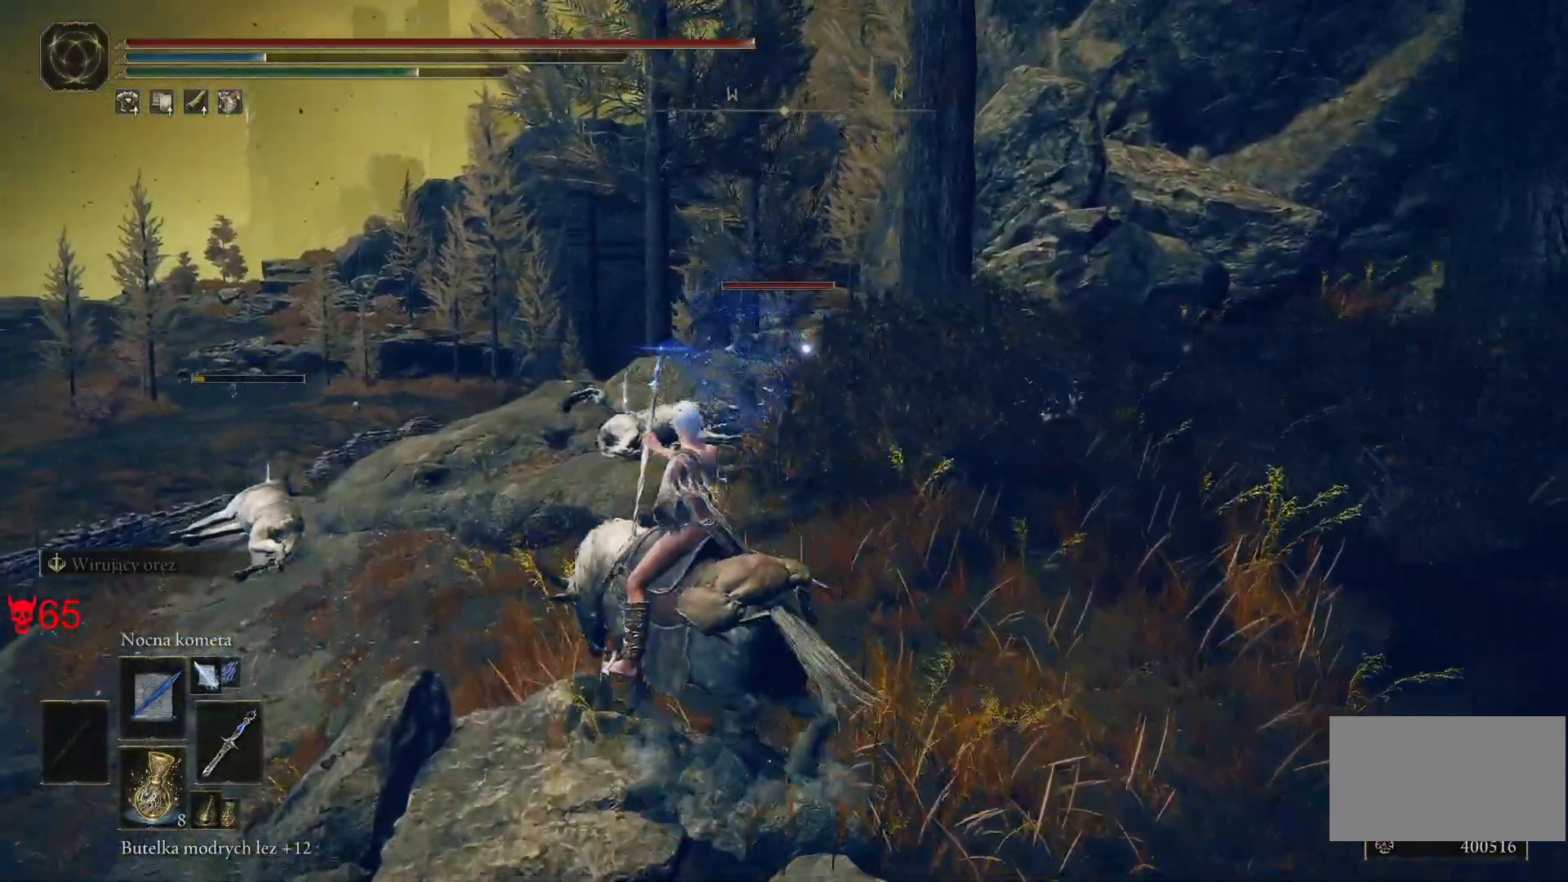
{"keys": ["w"], "mouse": [], "events": [[33, "a", "up"]]}
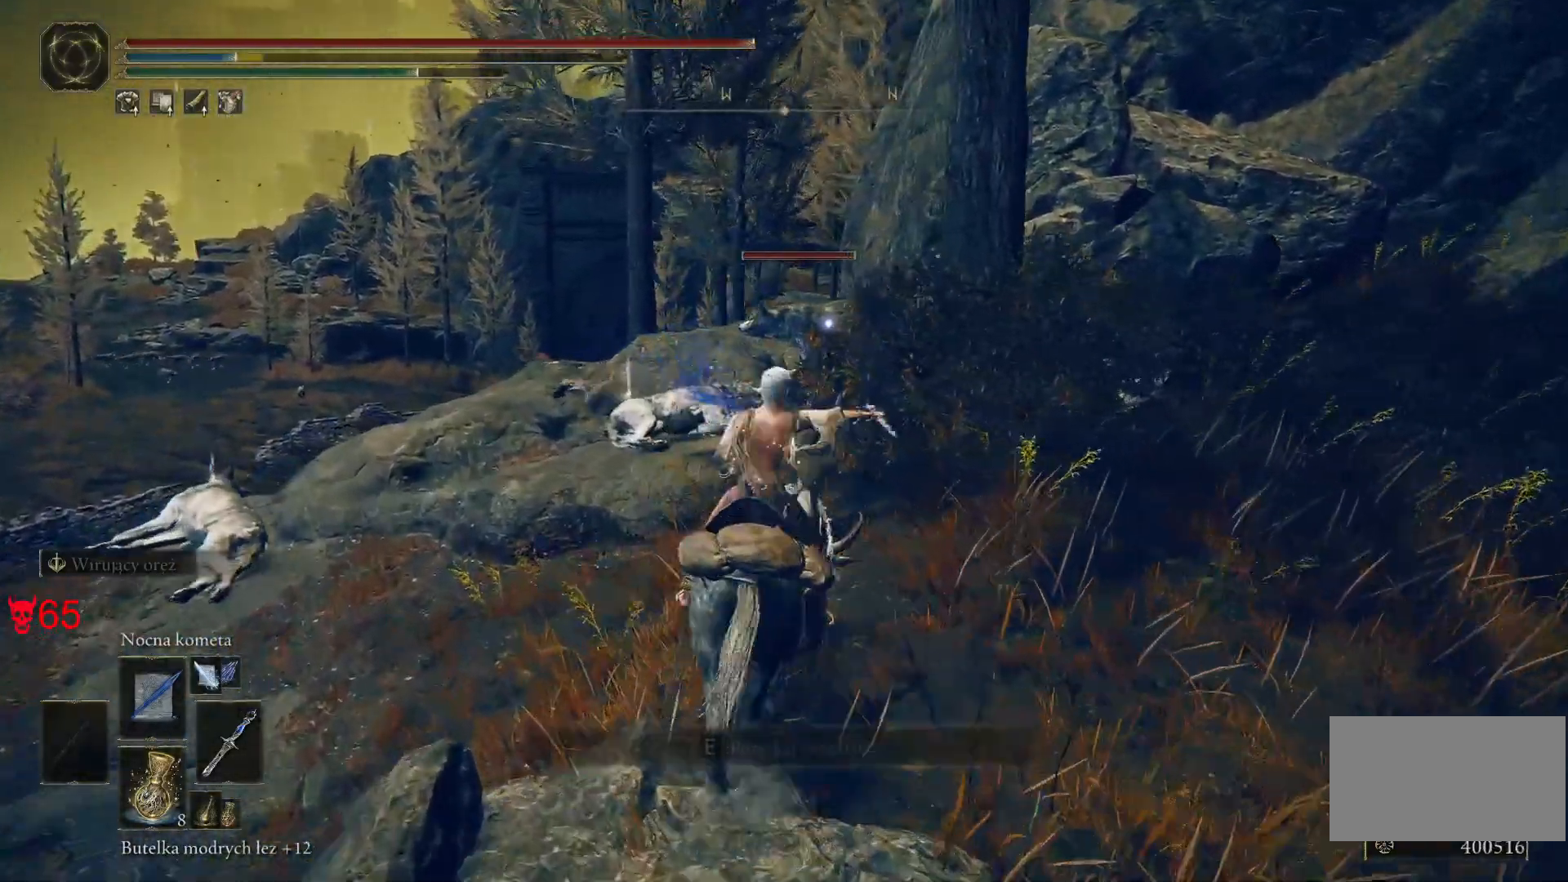
{"keys": [], "mouse": [], "events": [[167, "mouse_wheel", "down"], [233, "w", "up"], [350, "mouse_wheel", "up"]]}
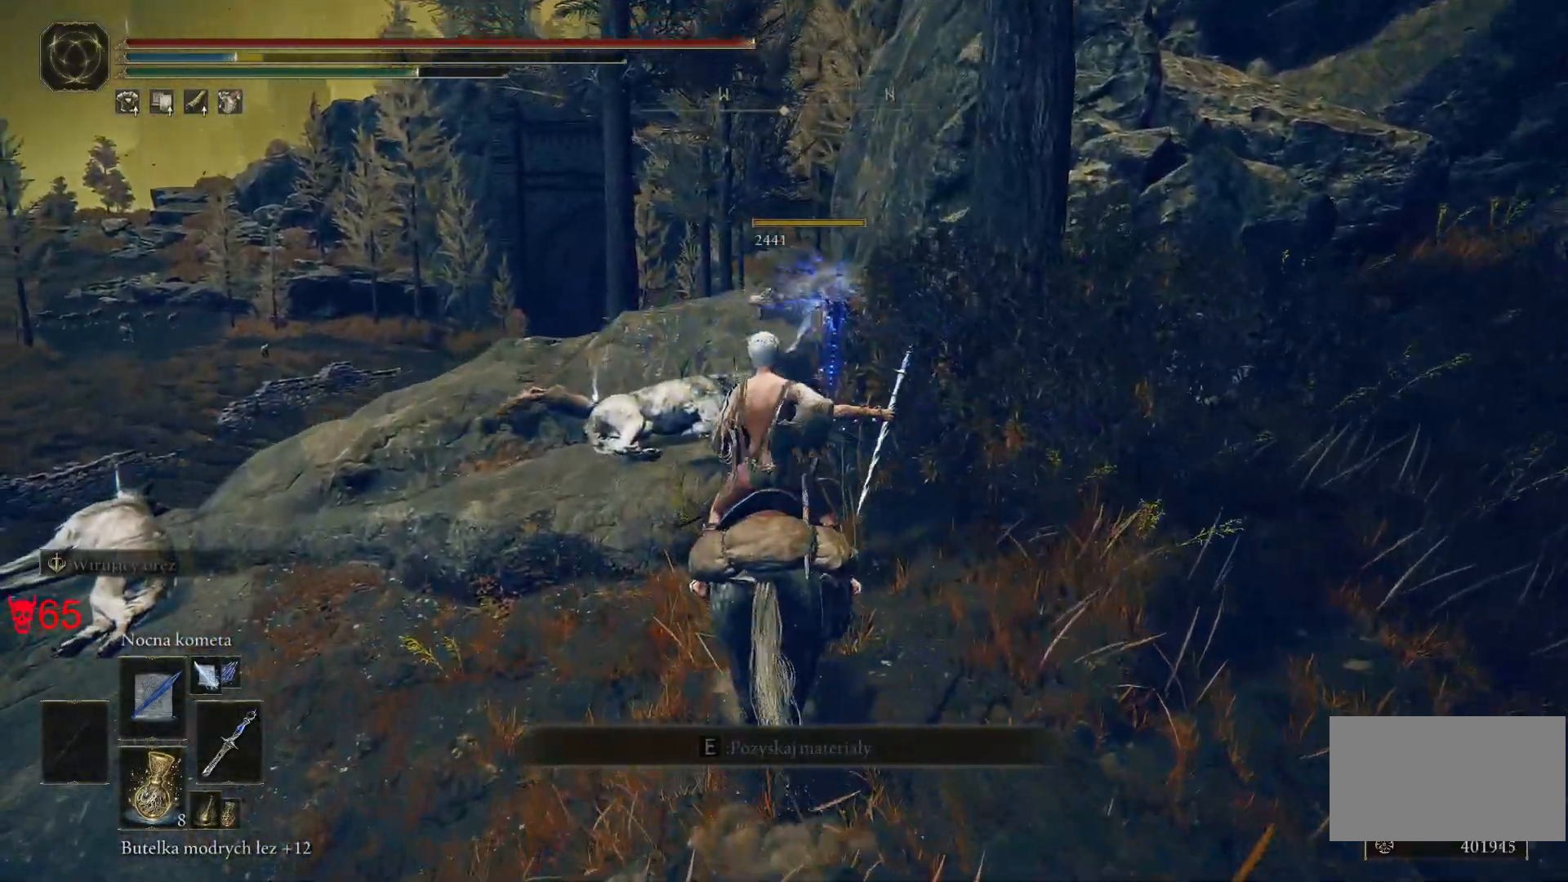
{"keys": ["a", "w"], "mouse": [], "events": [[50, "a", "down"], [250, "w", "down"]]}